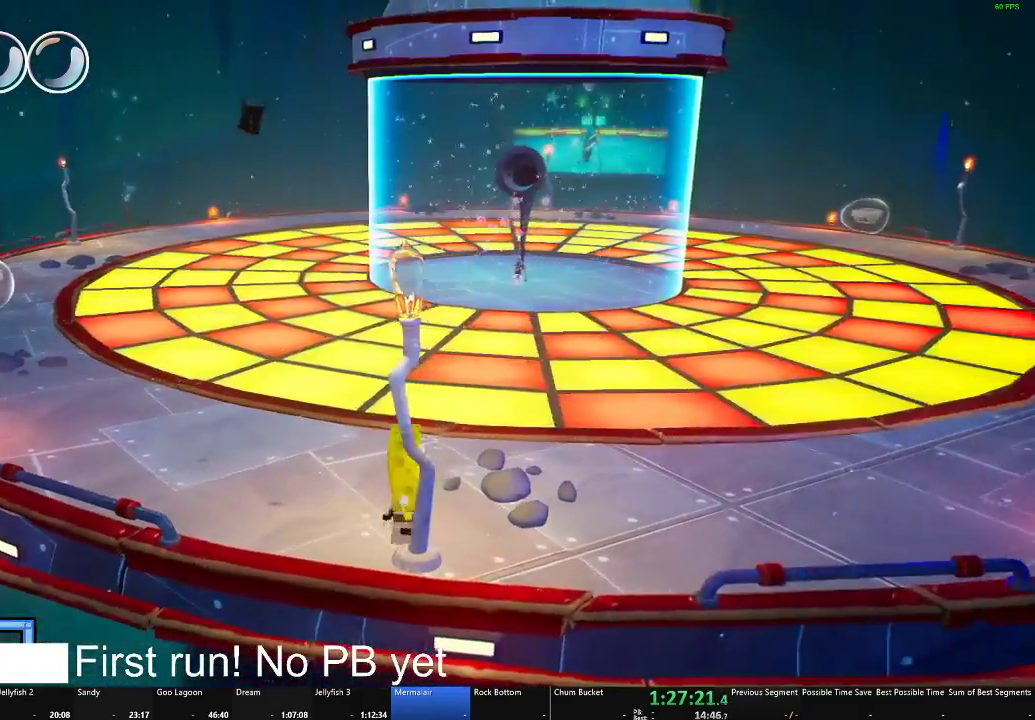
Gameplay with a controller (Xbox layout); each line is a JSON object with the inputs held at the frame after it. "events" lists button and stick changes between this image and that frame as [ms after this image, input, new state], when the widget could be followed in between.
{"buttons": [], "left_stick": "right", "right_stick": "left", "events": [[300, "right_stick", "left"]]}
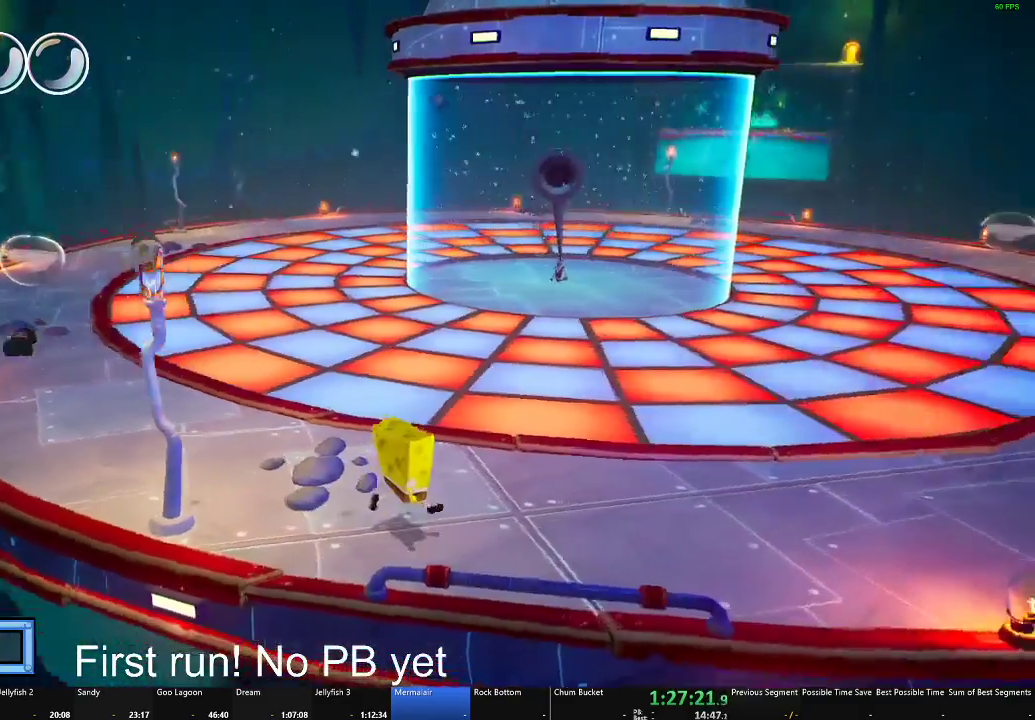
{"buttons": [], "left_stick": "right", "right_stick": "center", "events": [[67, "right_stick", "center"]]}
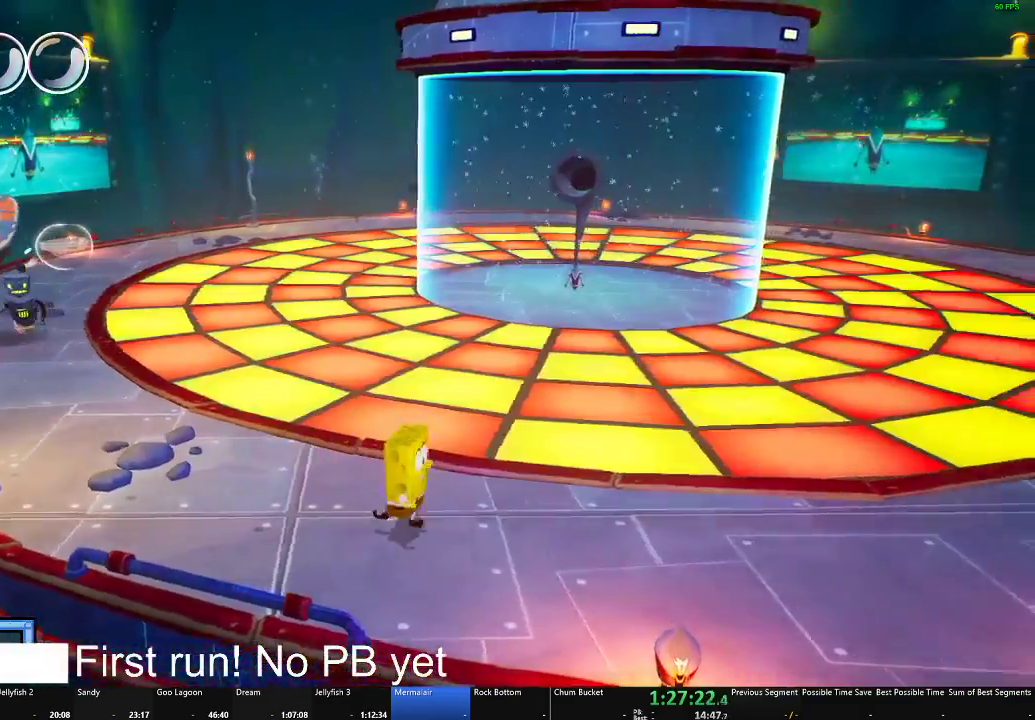
{"buttons": [], "left_stick": "right", "right_stick": "center", "events": []}
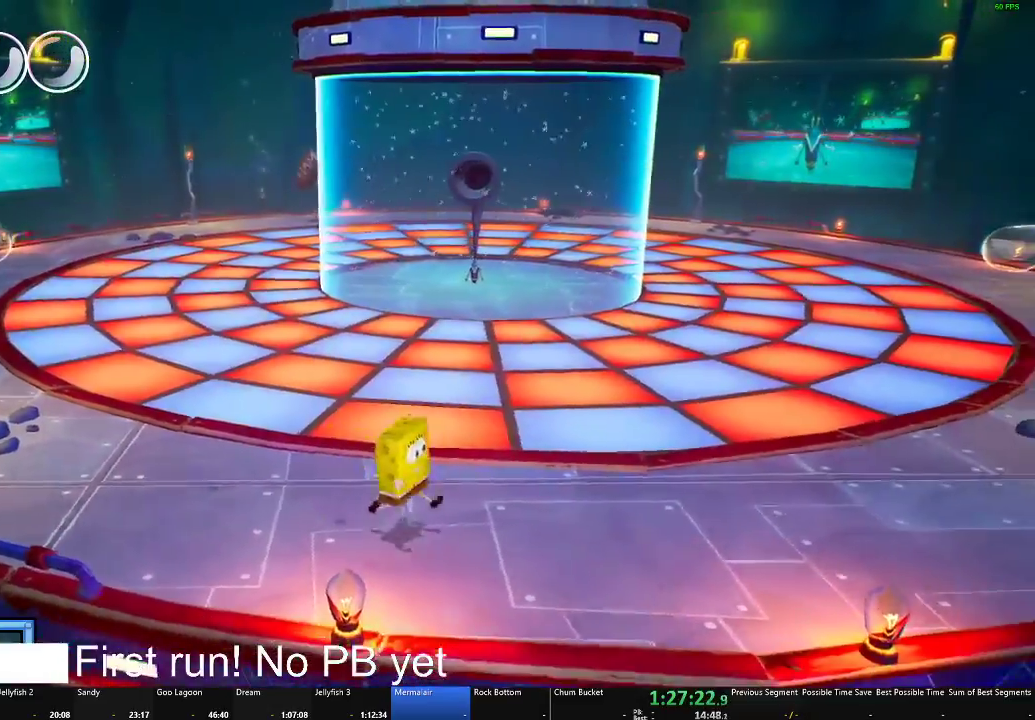
{"buttons": [], "left_stick": "down-right", "right_stick": "left", "events": [[400, "right_stick", "left"], [501, "left_stick", "down-right"]]}
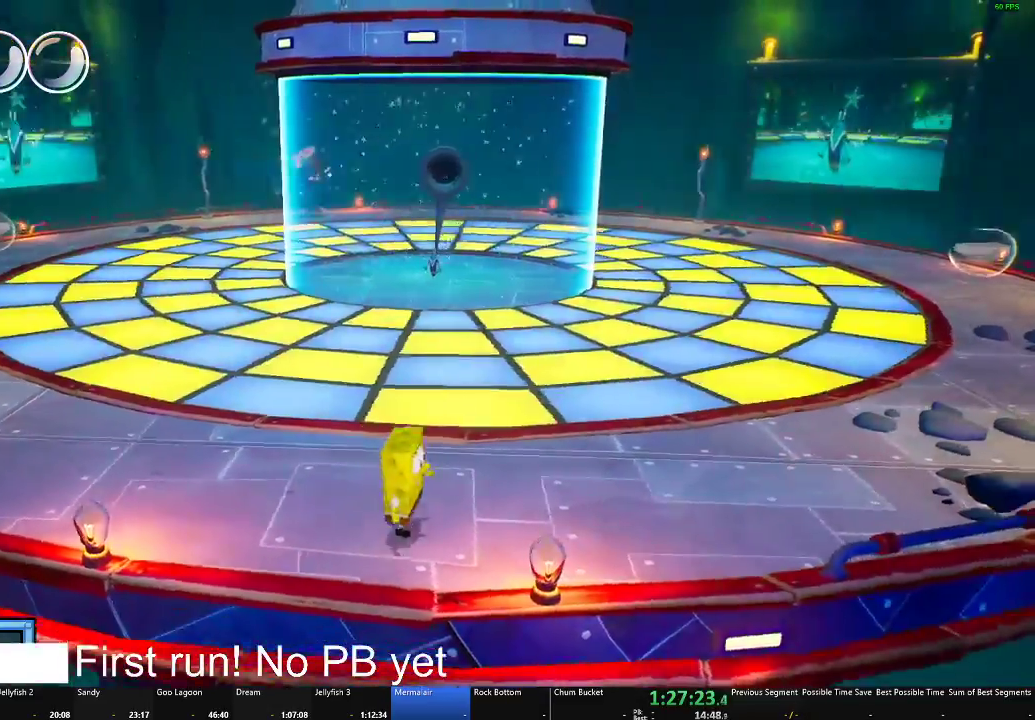
{"buttons": ["B"], "left_stick": "up", "right_stick": "center", "events": [[66, "left_stick", "center"], [216, "left_stick", "up-left"], [283, "right_stick", "center"], [383, "B", "down"], [450, "left_stick", "up"]]}
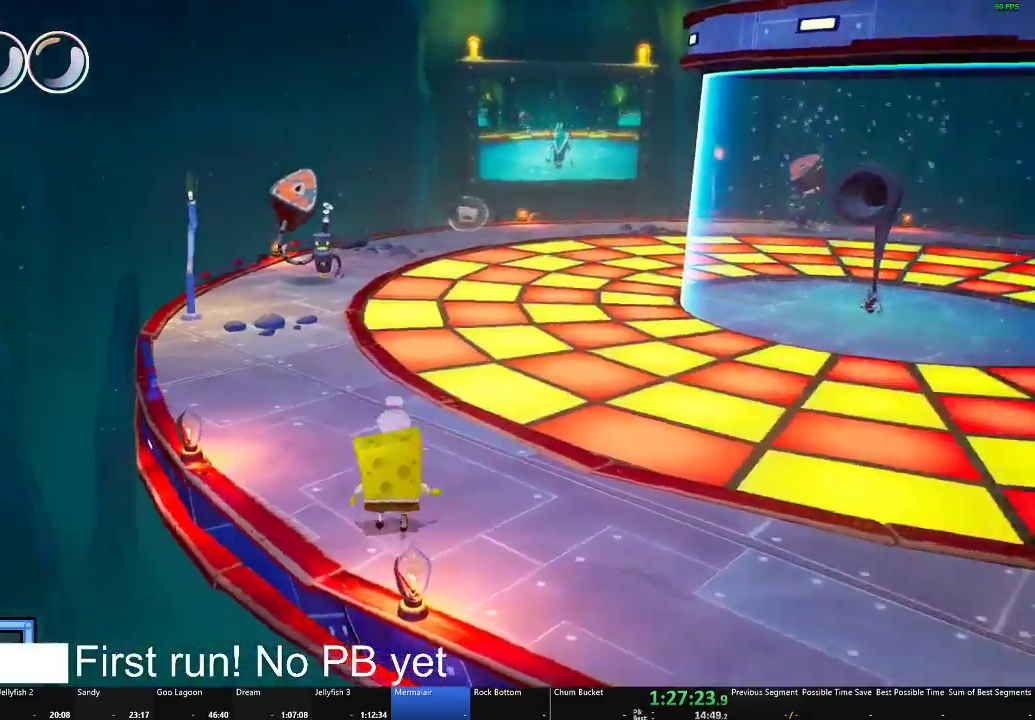
{"buttons": ["B"], "left_stick": "center", "right_stick": "center", "events": [[100, "left_stick", "center"], [334, "left_stick", "left"], [467, "left_stick", "center"]]}
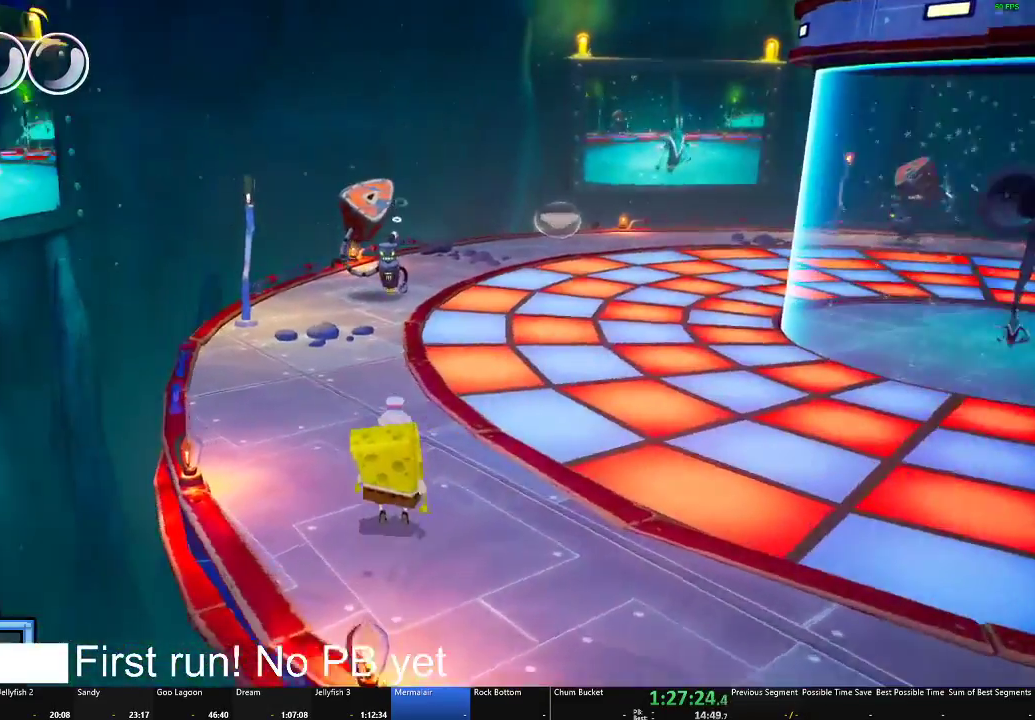
{"buttons": [], "left_stick": "center", "right_stick": "center", "events": [[383, "B", "up"]]}
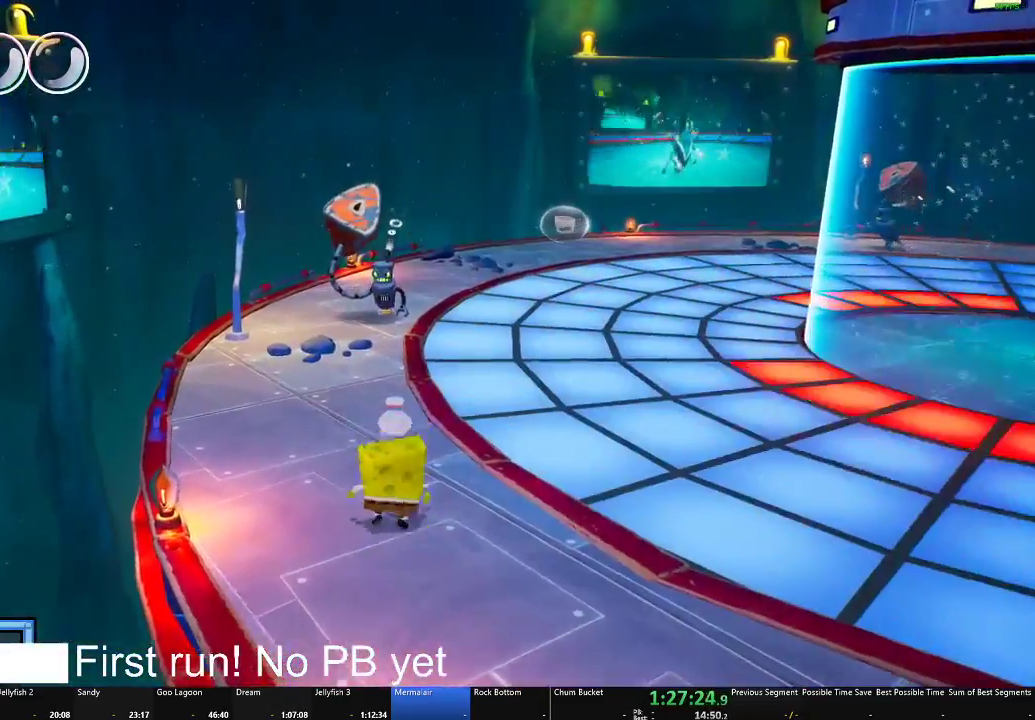
{"buttons": [], "left_stick": "down", "right_stick": "right", "events": [[184, "left_stick", "down"], [284, "right_stick", "right"]]}
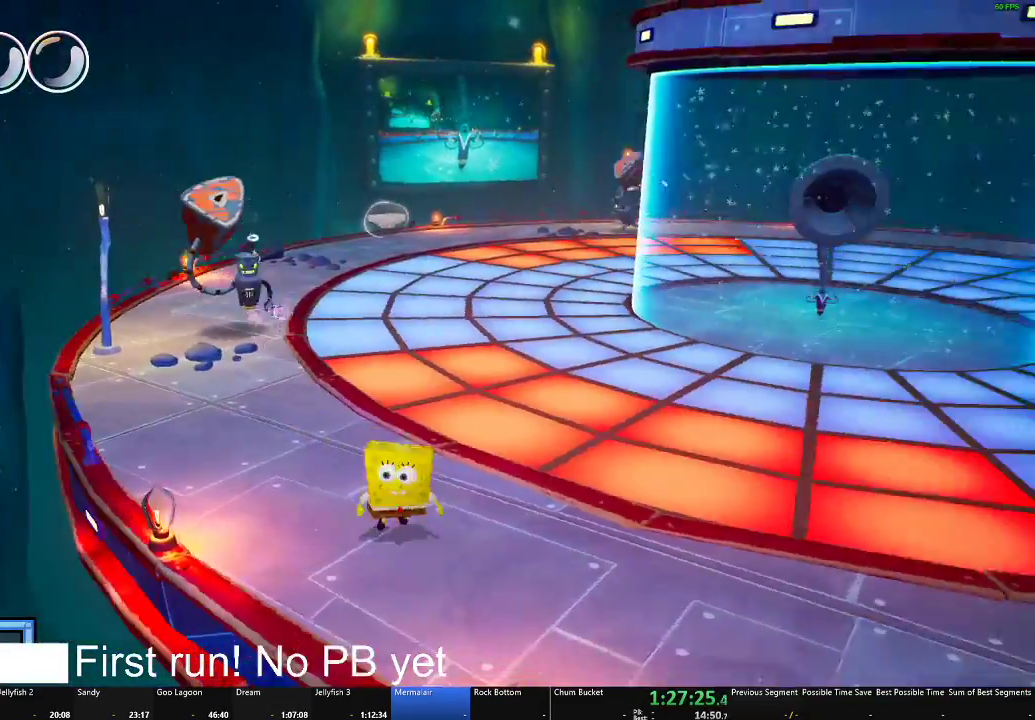
{"buttons": [], "left_stick": "up-right", "right_stick": "center", "events": [[50, "left_stick", "down-right"], [166, "right_stick", "center"], [283, "left_stick", "right"], [383, "left_stick", "up-right"]]}
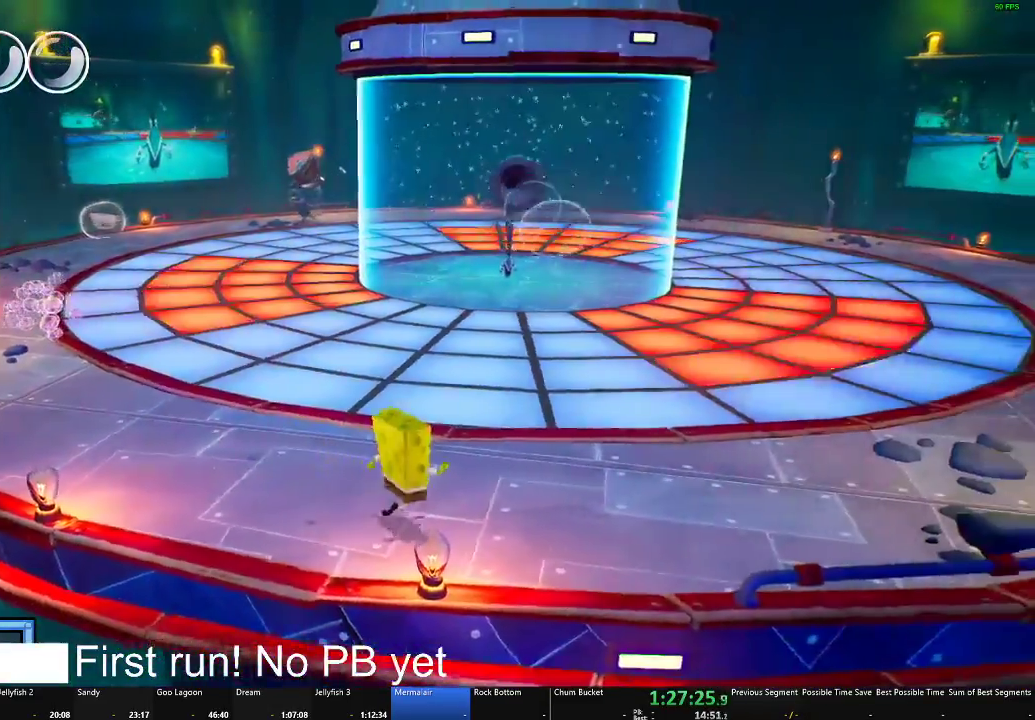
{"buttons": [], "left_stick": "up-right", "right_stick": "center"}
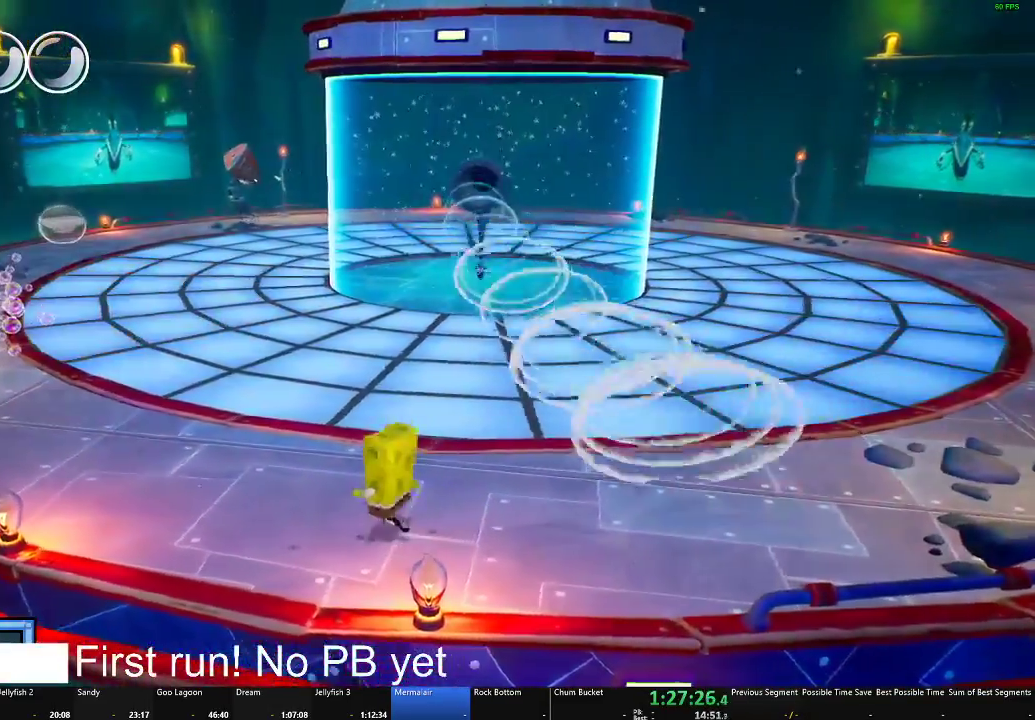
{"buttons": [], "left_stick": "right", "right_stick": "center"}
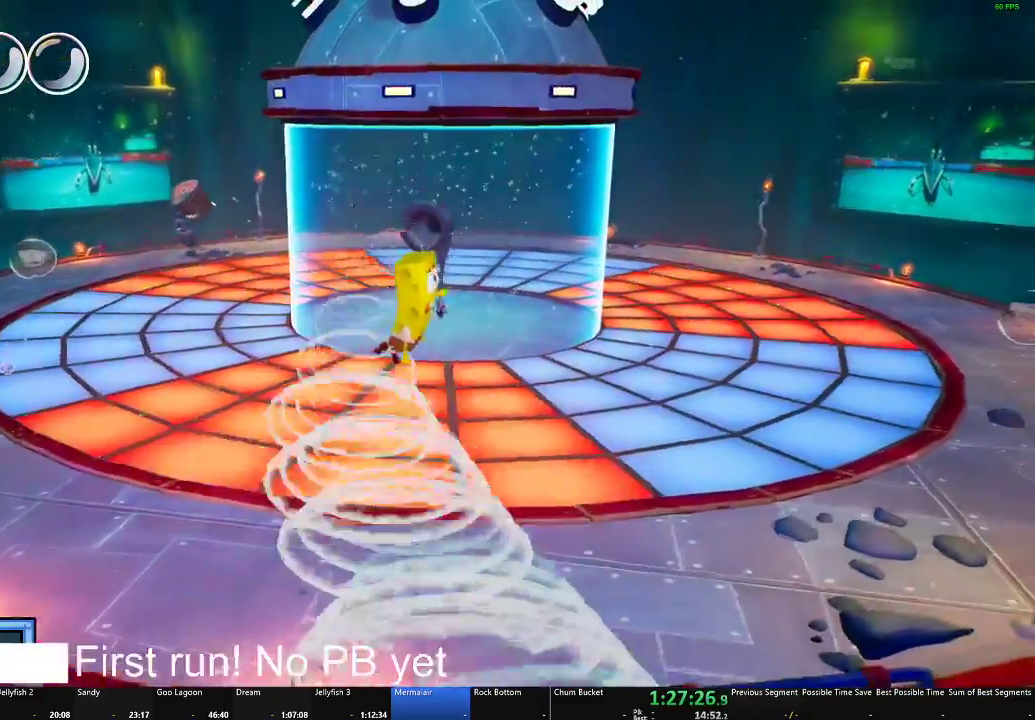
{"buttons": [], "left_stick": "left", "right_stick": "center", "events": [[317, "left_stick", "left"]]}
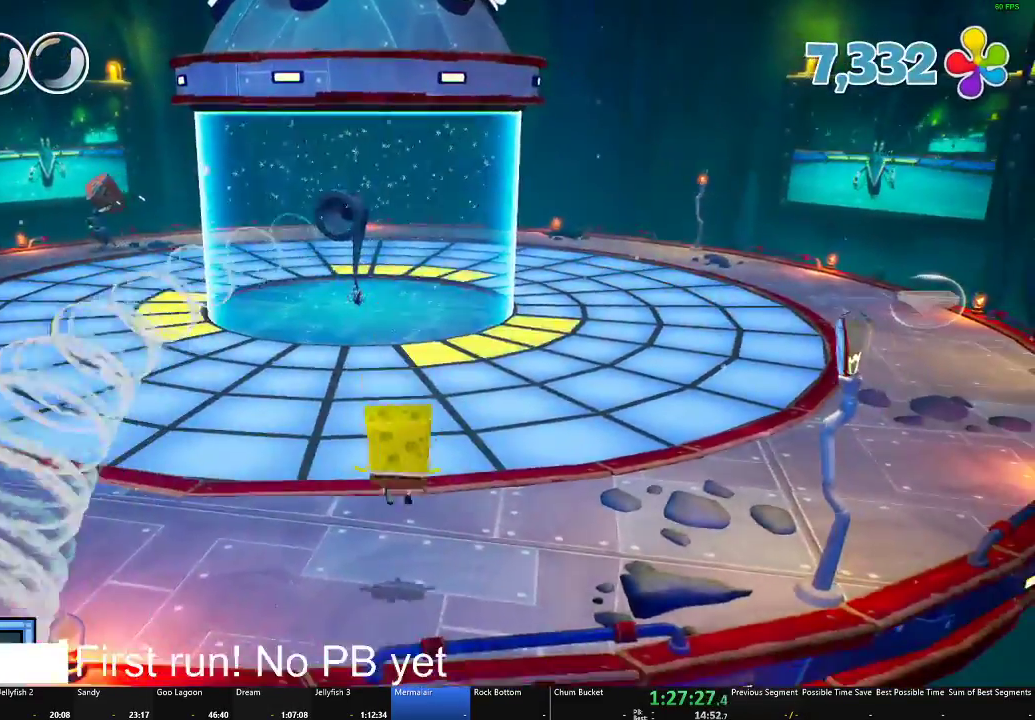
{"buttons": ["A"], "left_stick": "left", "right_stick": "center", "events": [[200, "A", "down"], [333, "A", "up"], [500, "A", "down"]]}
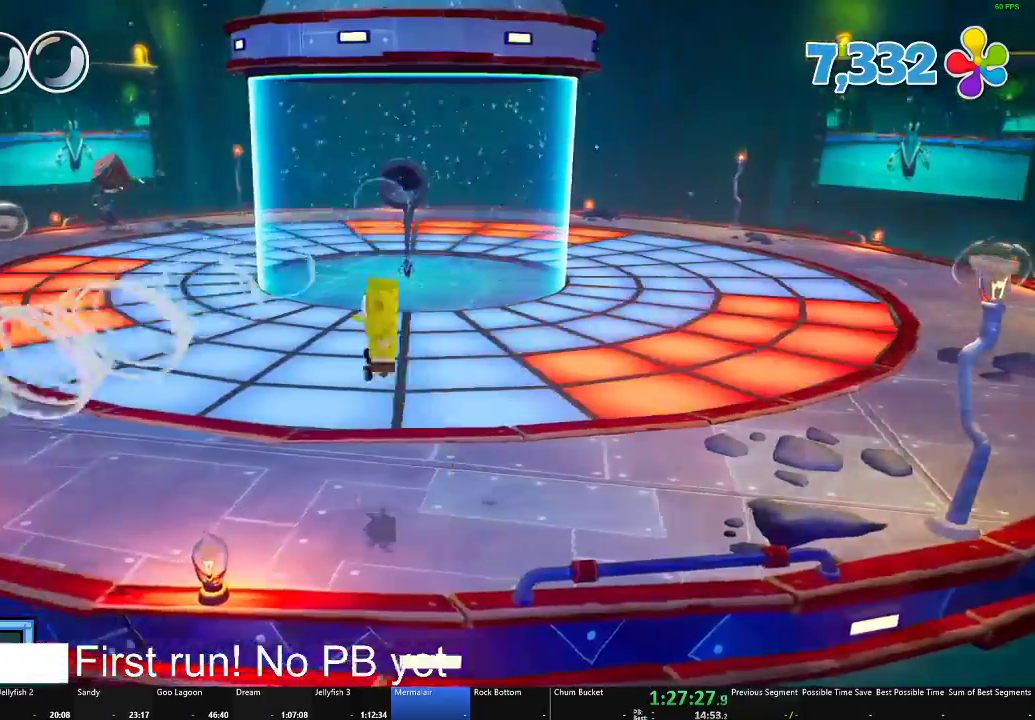
{"buttons": ["X"], "left_stick": "left", "right_stick": "center", "events": [[234, "A", "up"], [384, "X", "down"]]}
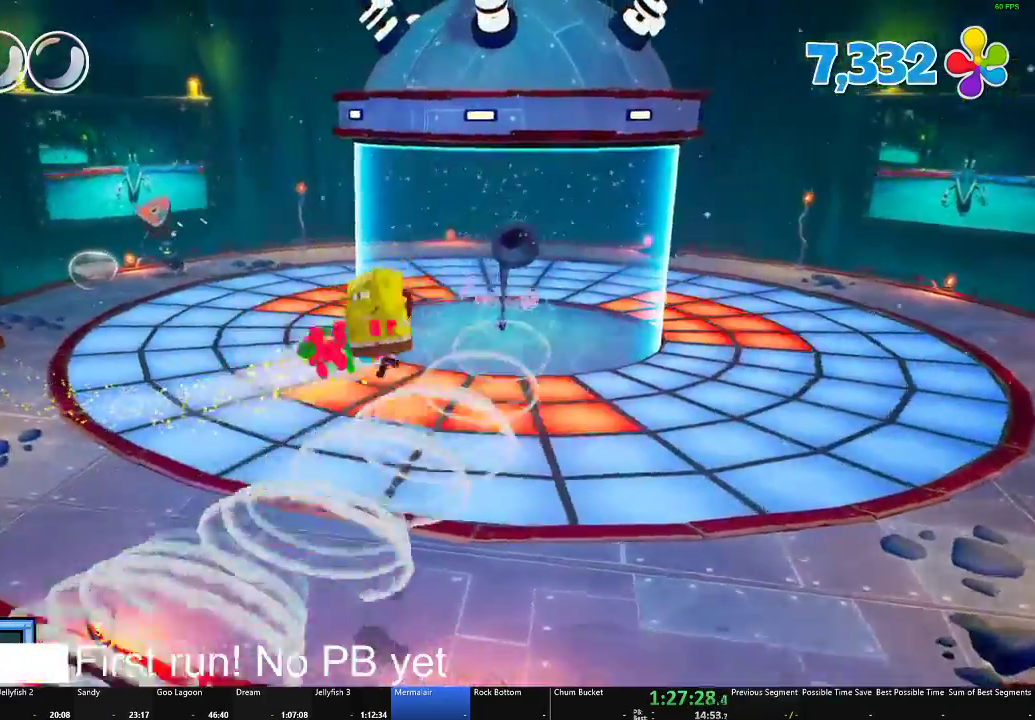
{"buttons": [], "left_stick": "up-right", "right_stick": "center", "events": [[150, "X", "up"], [166, "left_stick", "up-left"], [367, "left_stick", "up"], [467, "left_stick", "up-right"]]}
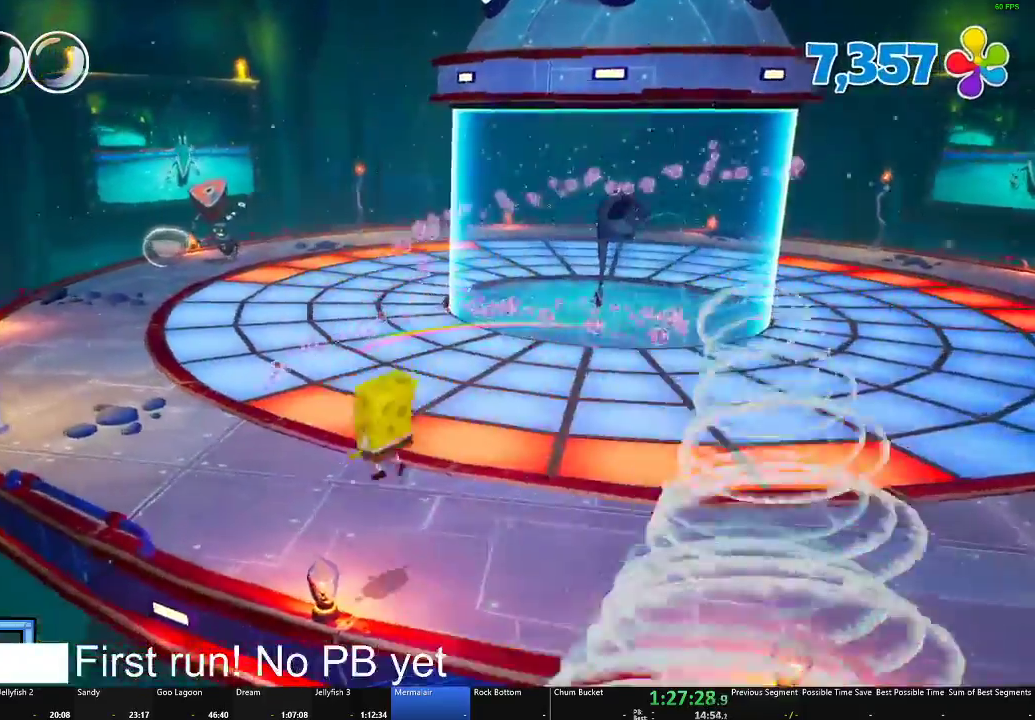
{"buttons": [], "left_stick": "down-right", "right_stick": "center", "events": [[100, "left_stick", "right"], [217, "A", "down"], [234, "left_stick", "down-right"], [367, "A", "up"]]}
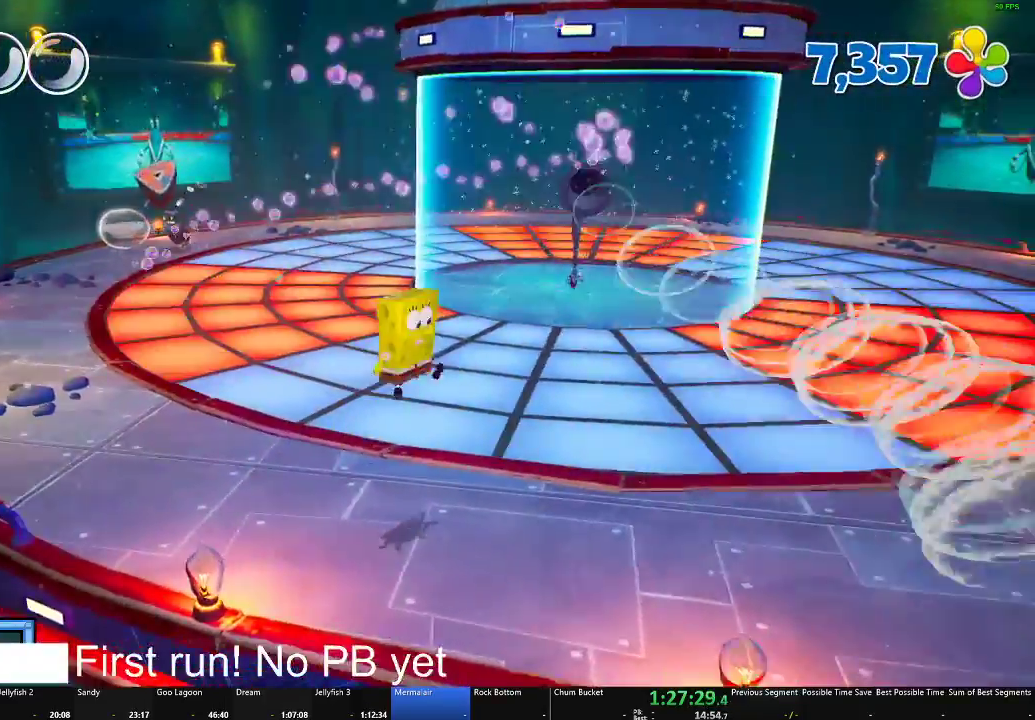
{"buttons": ["X"], "left_stick": "right", "right_stick": "center", "events": [[116, "A", "down"], [283, "A", "up"], [350, "left_stick", "right"], [433, "X", "down"]]}
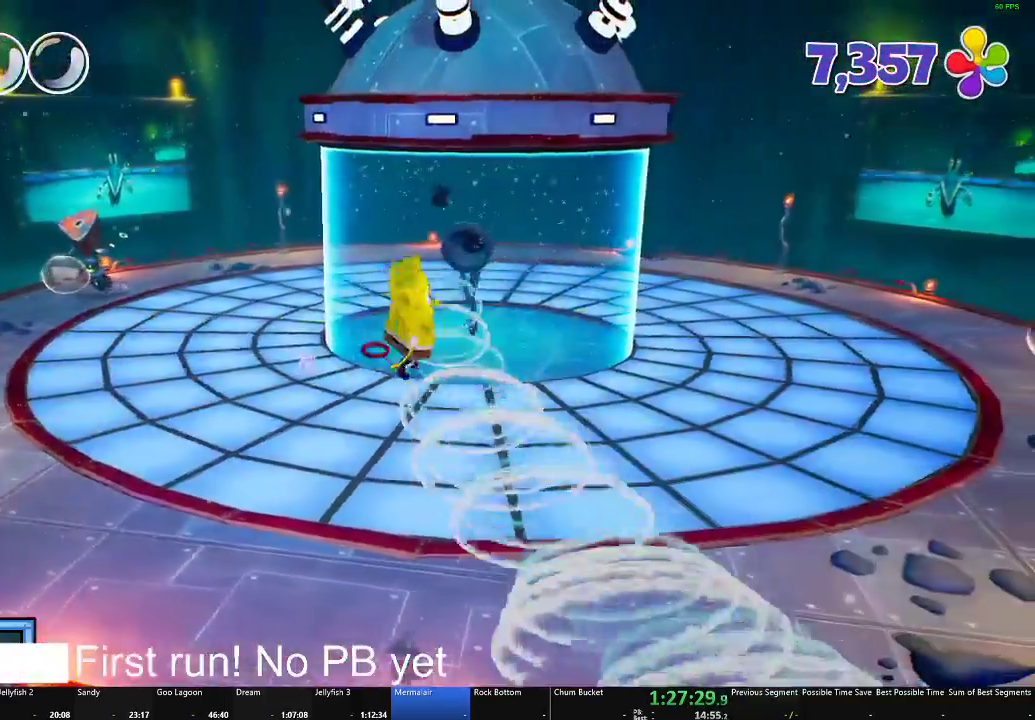
{"buttons": [], "left_stick": "right", "right_stick": "center", "events": [[167, "X", "up"]]}